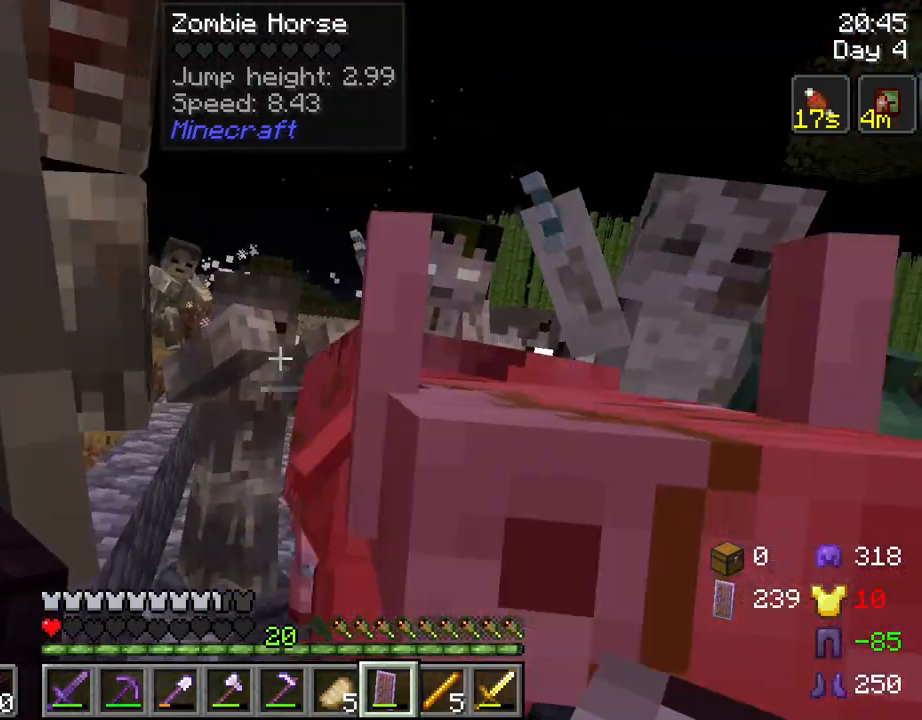
Gameplay with keyboard and mouse; each line is a JSON object with the keys and mouse buttons held at the frame after it. "events" lists presses ("down") and releases ("up") of "1", "2", "3", "4", "5", "a", "alt", "c", "caps_lock", "ctrl", "d", "e", "f", "g", "q", "r", "s", "shift", "space", "t", "tab", "v", "w", "x", "z", "mouse_left", "mouse_wheel" and "mouse_right" between this image and that frame as [ms after this image, input, new state], when the widget could be followed in between. "mouse_left", "mouse_wheel", "mouse_right" = the "left", "wheel", "right" buttons of the "mouse" list. No other keys are recorded. Fast repeated clicks can show as one long hold. "wheel" means that the mouse wheel is clicked or scrolled. "mouse_move" is the direction in which the mouse moves at that frame (one of eight, or "still"), when it could be read.
{"keys": ["a", "w"], "mouse": [], "mouse_move": "still", "events": [[34, "mouse_left", "up"], [134, "mouse_left", "down"], [234, "mouse_left", "up"], [317, "mouse_left", "down"], [367, "a", "down"], [367, "mouse_left", "up"]]}
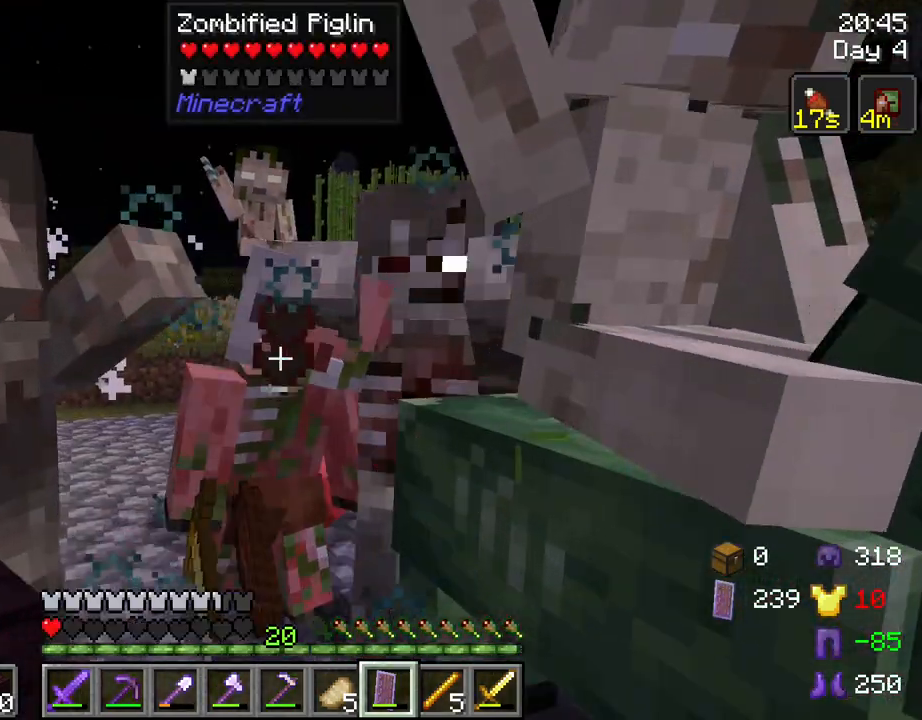
{"keys": ["a", "w"], "mouse": [], "mouse_move": "right", "events": [[150, "mouse_left", "down"], [234, "mouse_left", "up"], [334, "mouse_left", "down"], [434, "mouse_left", "up"]]}
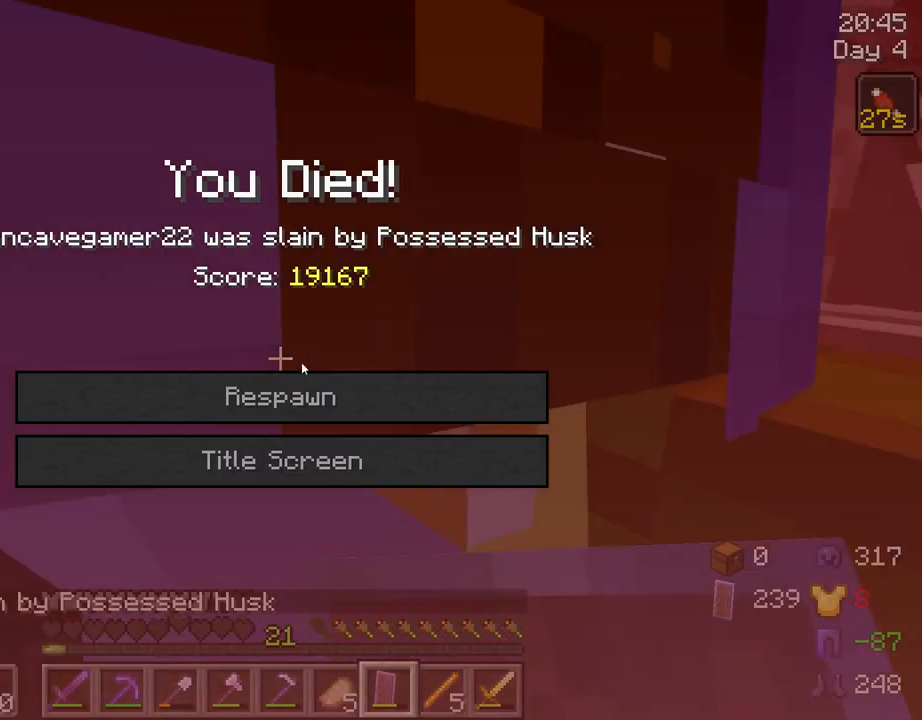
{"keys": [], "mouse": [], "mouse_move": "still", "events": [[17, "mouse_left", "down"], [117, "a", "up"], [117, "mouse_left", "up"], [300, "w", "up"]]}
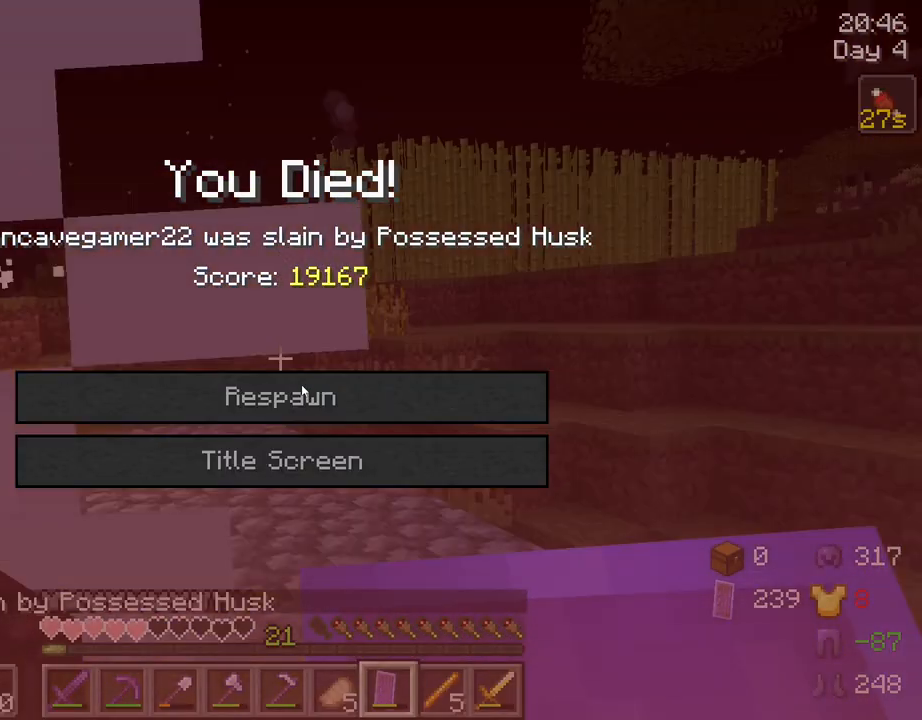
{"keys": [], "mouse": [], "mouse_move": "still", "events": []}
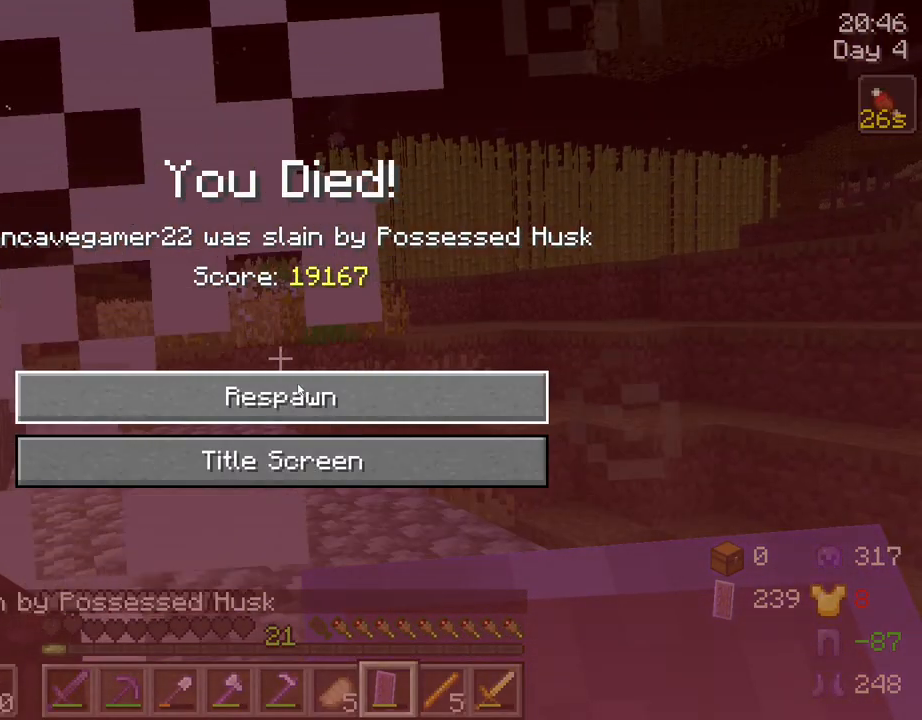
{"keys": [], "mouse": [], "mouse_move": "down", "events": []}
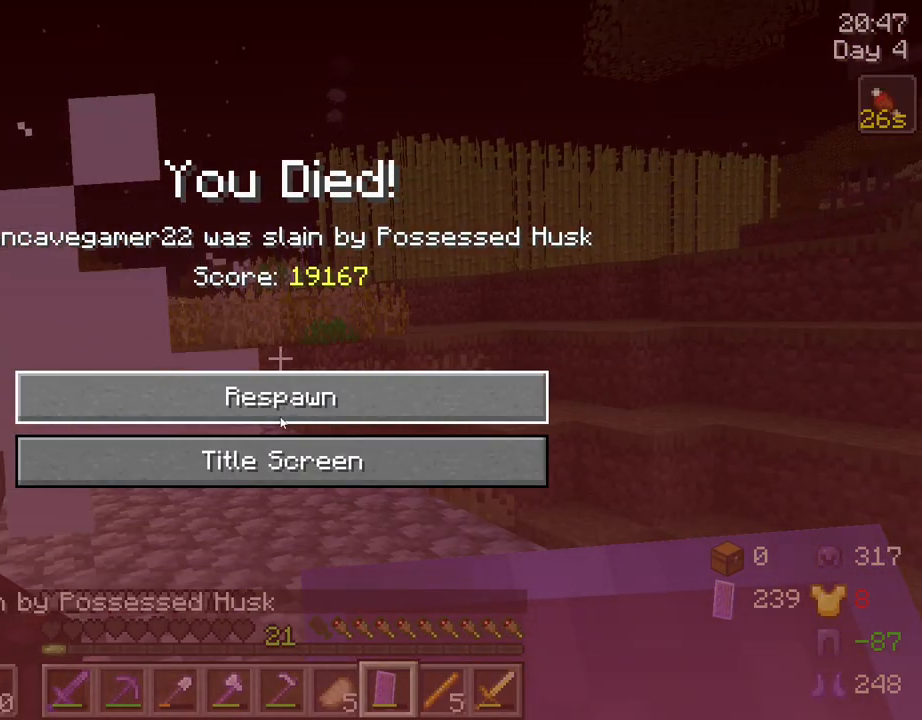
{"keys": [], "mouse": ["left"], "mouse_move": "still", "events": [[450, "mouse_left", "down"]]}
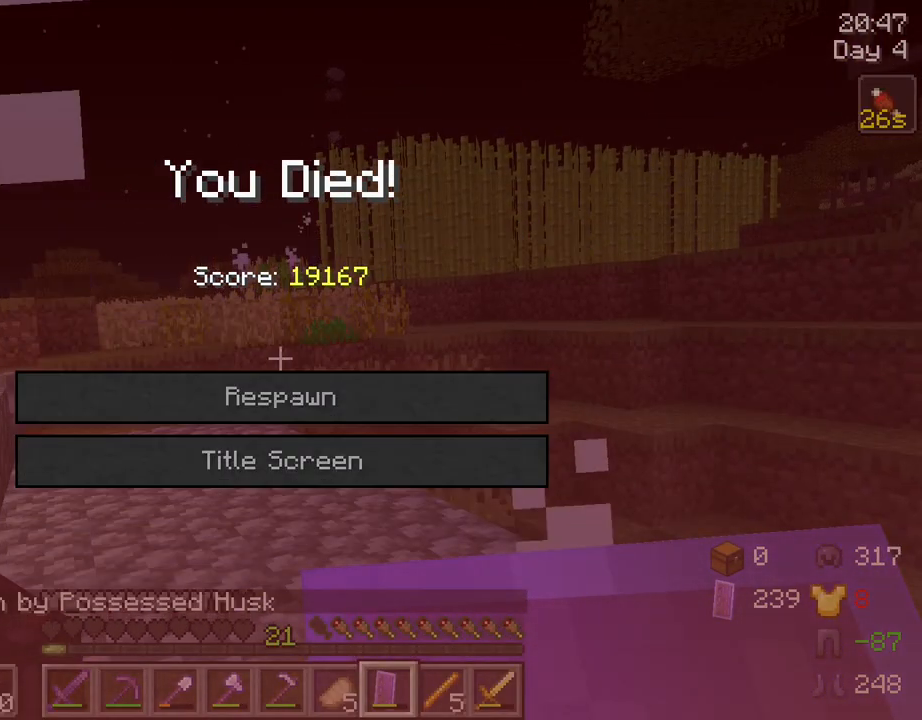
{"keys": [], "mouse": [], "mouse_move": "still", "events": [[34, "mouse_left", "up"]]}
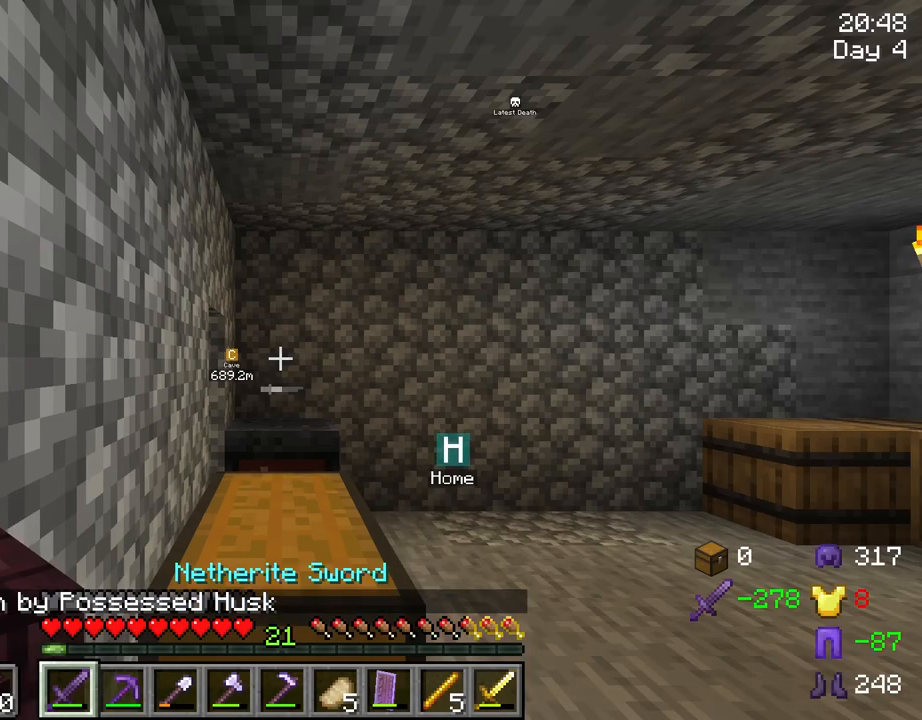
{"keys": ["w"], "mouse": [], "mouse_move": "still", "events": [[150, "w", "down"]]}
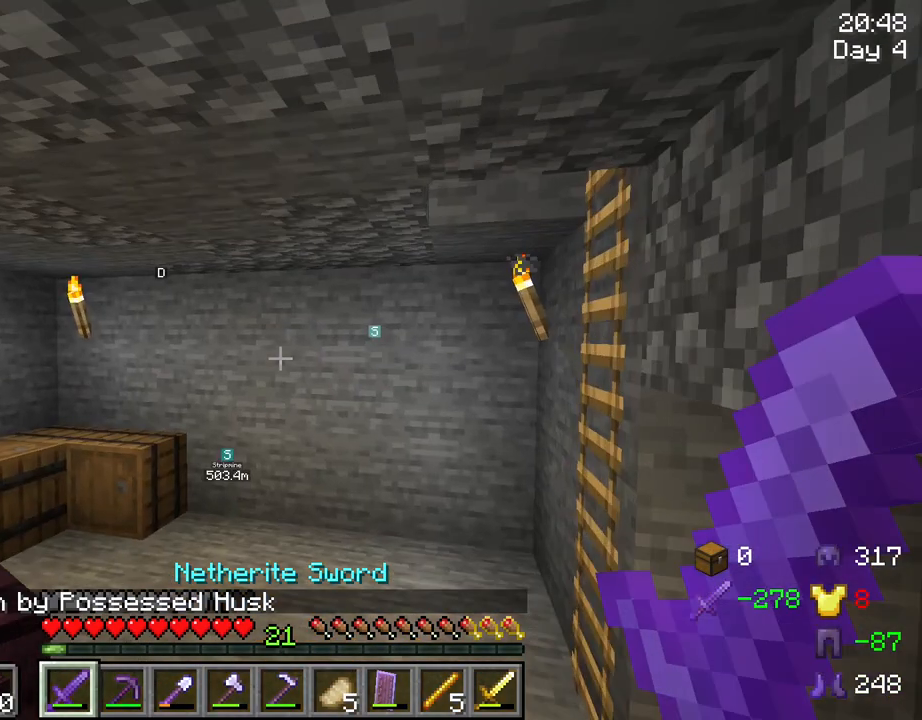
{"keys": ["w"], "mouse": [], "mouse_move": "up", "events": []}
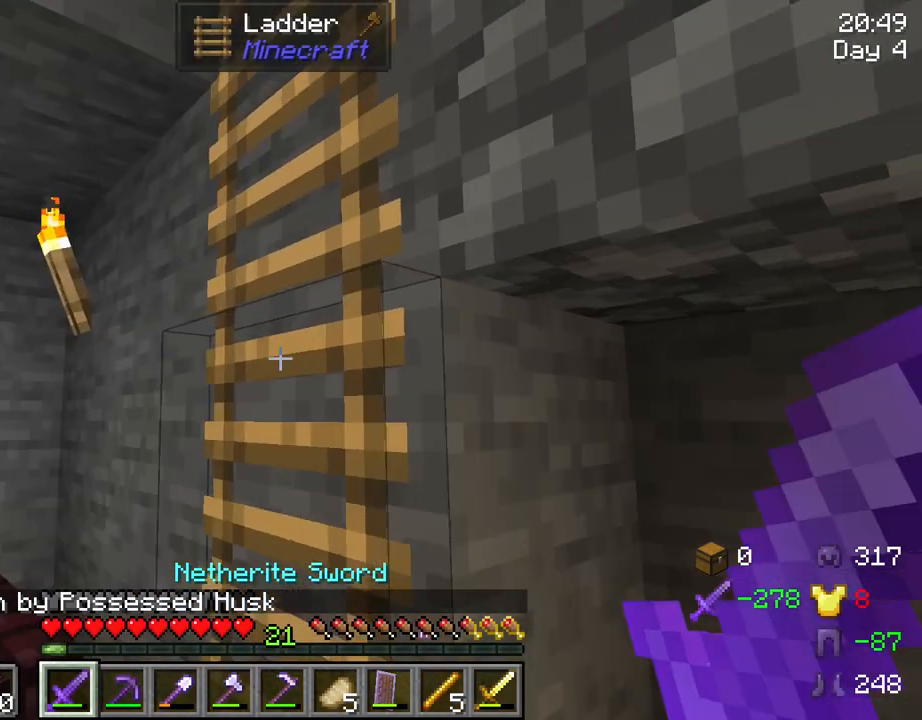
{"keys": ["d", "w"], "mouse": [], "mouse_move": "still", "events": [[34, "d", "down"], [184, "space", "down"], [367, "space", "up"]]}
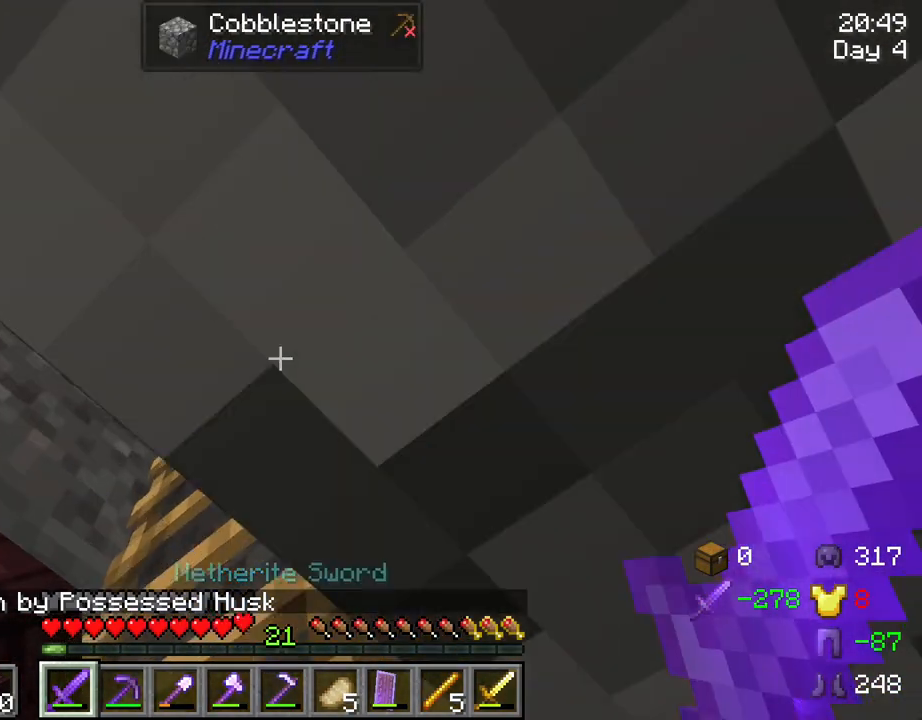
{"keys": ["d", "space", "w"], "mouse": [], "mouse_move": "still", "events": [[100, "a", "down"], [100, "d", "up"], [384, "a", "up"], [384, "d", "down"], [467, "space", "down"]]}
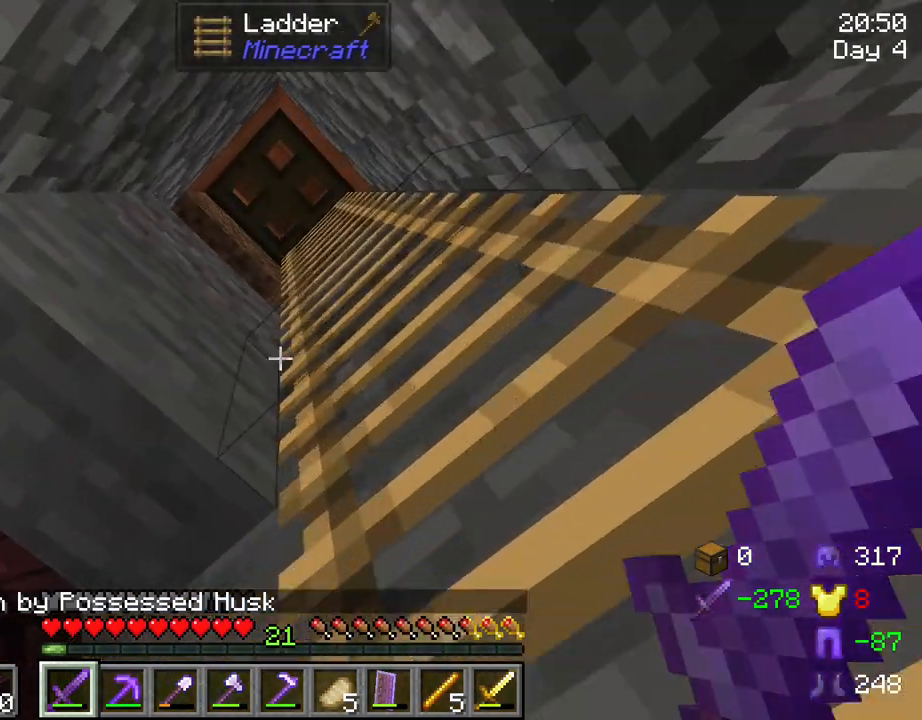
{"keys": ["d", "space"], "mouse": [], "mouse_move": "still", "events": [[400, "w", "up"]]}
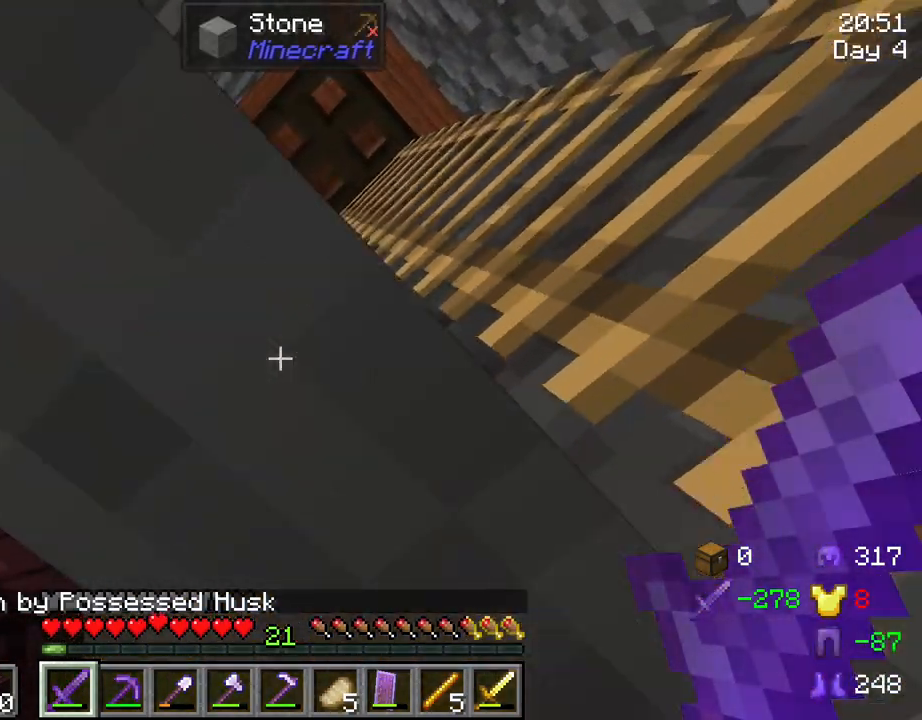
{"keys": ["d", "space", "w"], "mouse": [], "mouse_move": "still", "events": [[500, "w", "down"]]}
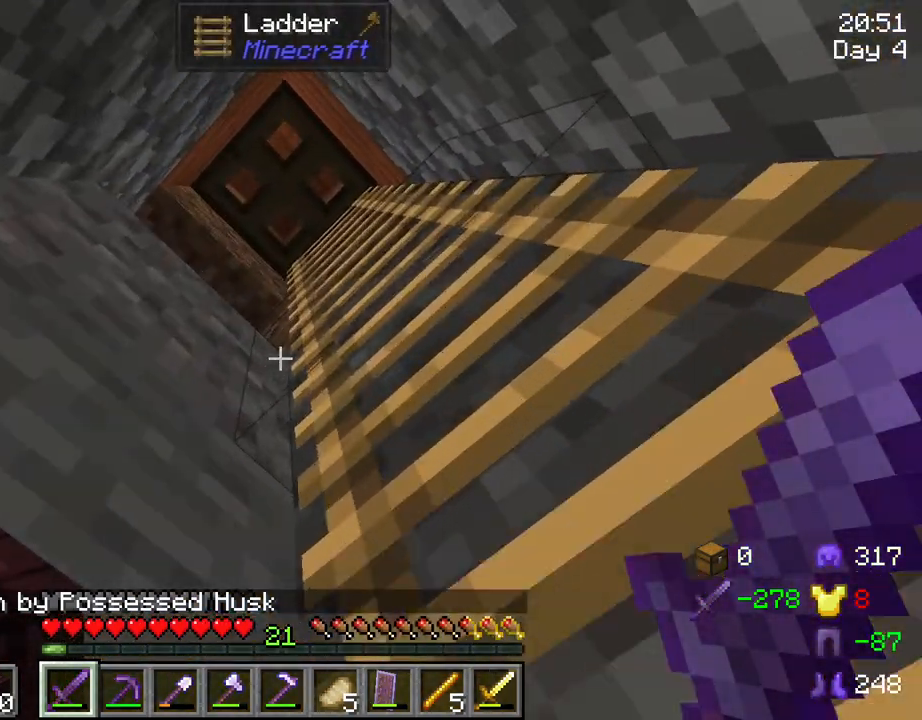
{"keys": ["d", "space", "w"], "mouse": [], "mouse_move": "still", "events": [[100, "d", "up"], [284, "d", "down"]]}
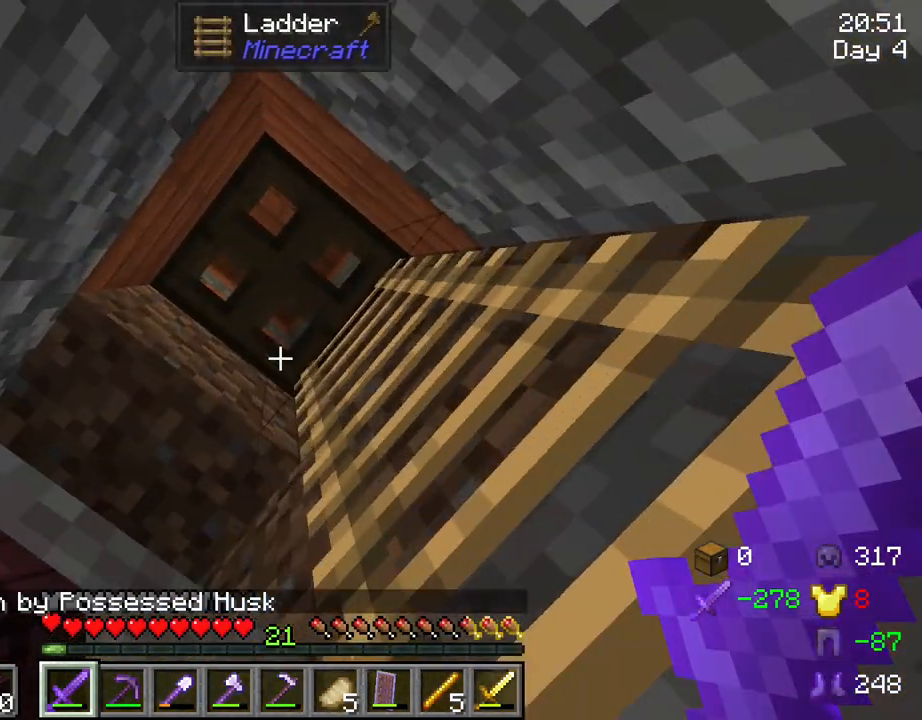
{"keys": ["d", "s", "space"], "mouse": [], "mouse_move": "still", "events": [[17, "w", "up"], [200, "mouse_right", "down"], [300, "mouse_right", "up"], [450, "s", "down"]]}
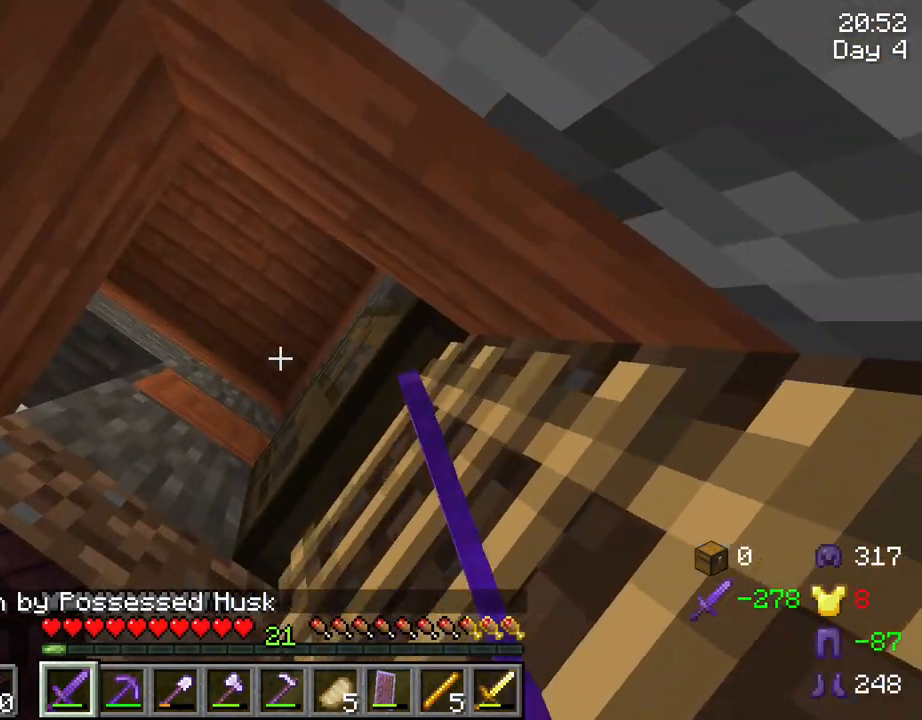
{"keys": ["a", "s", "space"], "mouse": [], "mouse_move": "still", "events": [[367, "a", "down"], [417, "d", "up"]]}
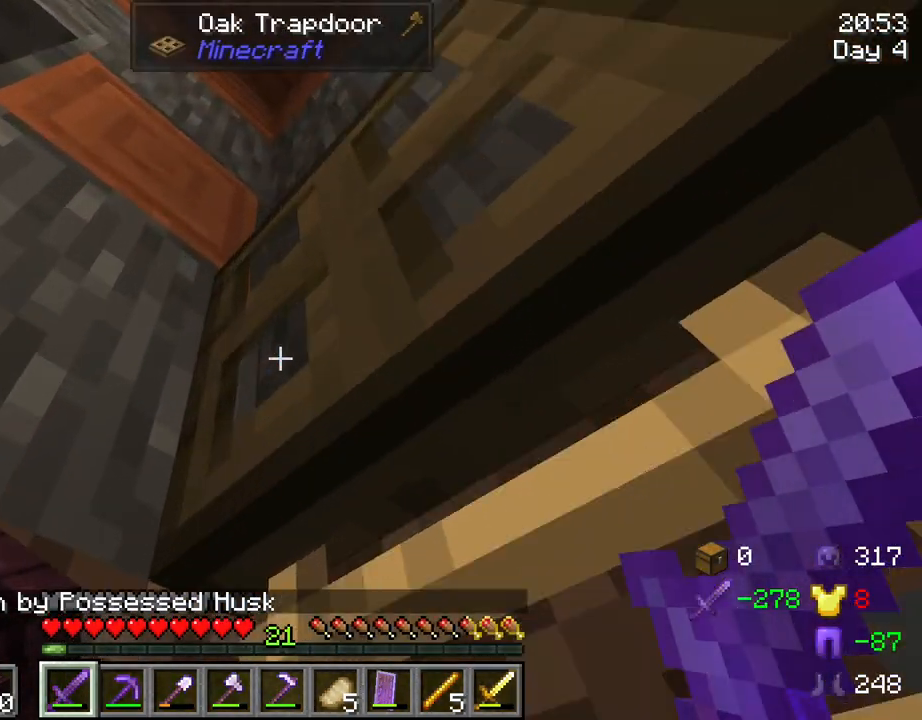
{"keys": ["a", "s", "space"], "mouse": [], "mouse_move": "down", "events": [[334, "d", "down"], [484, "d", "up"]]}
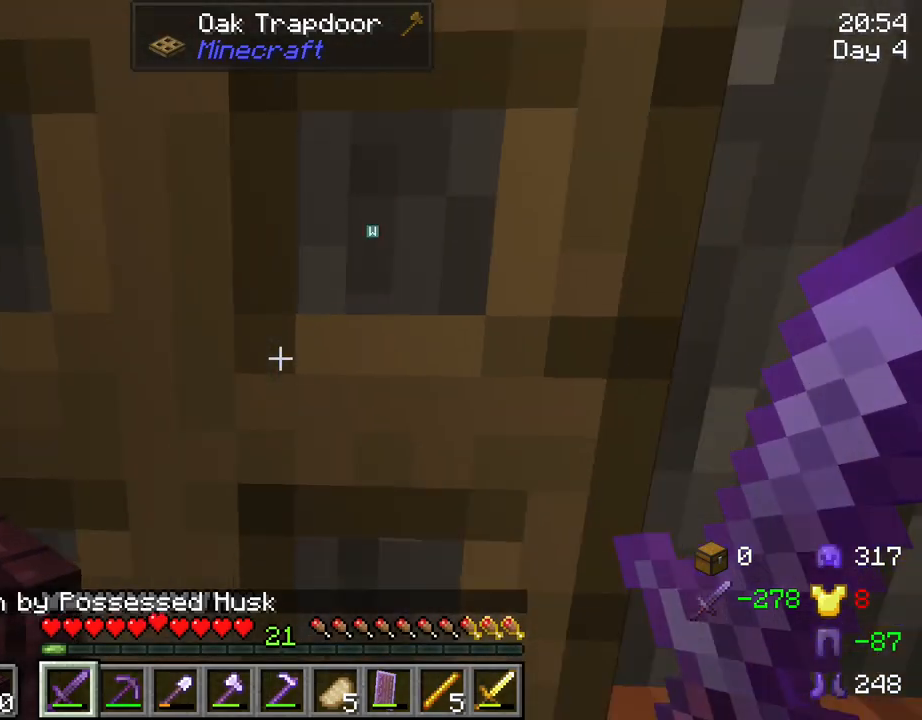
{"keys": ["d", "s", "space"], "mouse": [], "mouse_move": "still", "events": [[250, "a", "up"], [400, "d", "down"]]}
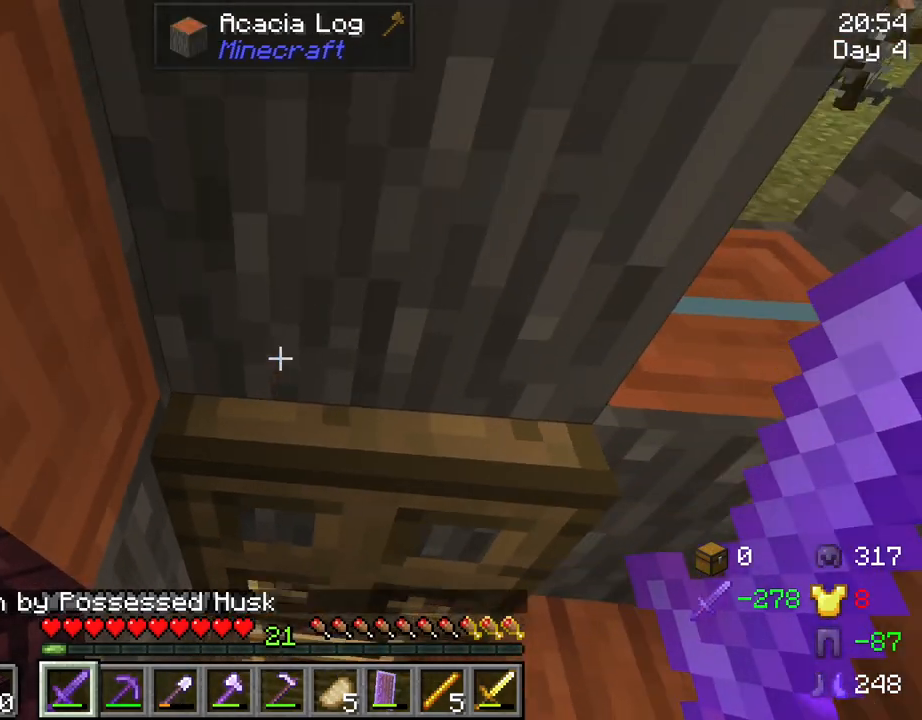
{"keys": ["d"], "mouse": [], "mouse_move": "still", "events": [[467, "space", "up"], [500, "s", "up"]]}
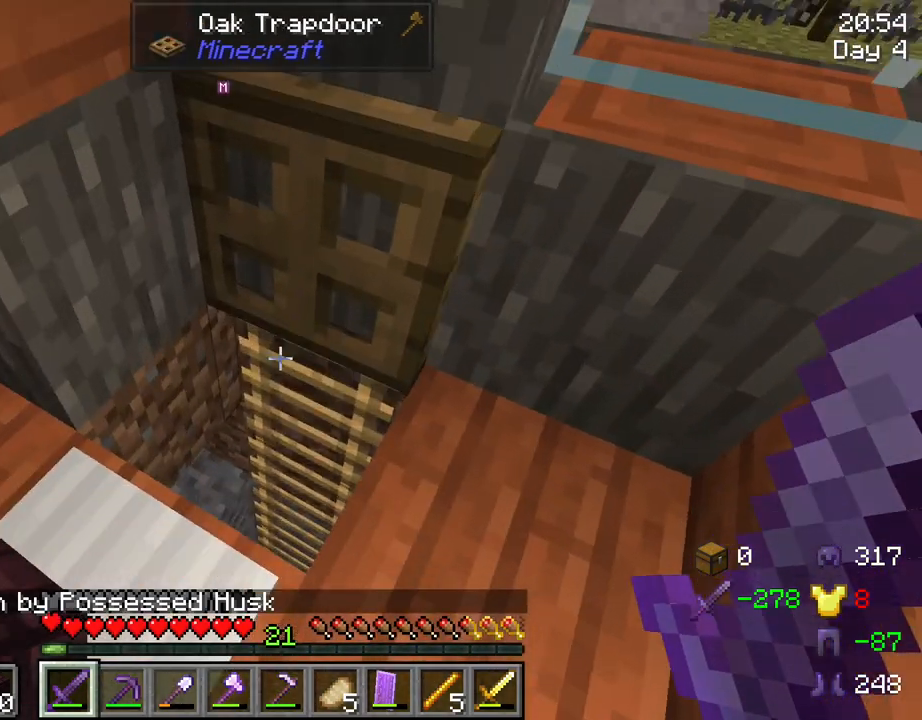
{"keys": [], "mouse": [], "mouse_move": "still", "events": [[100, "d", "up"]]}
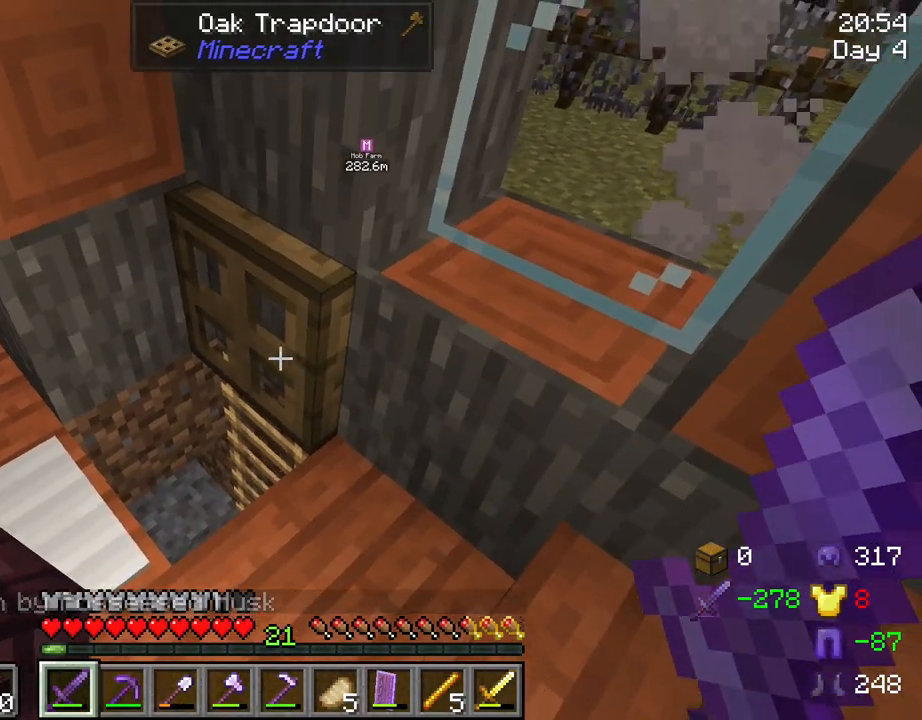
{"keys": [], "mouse": [], "mouse_move": "still", "events": []}
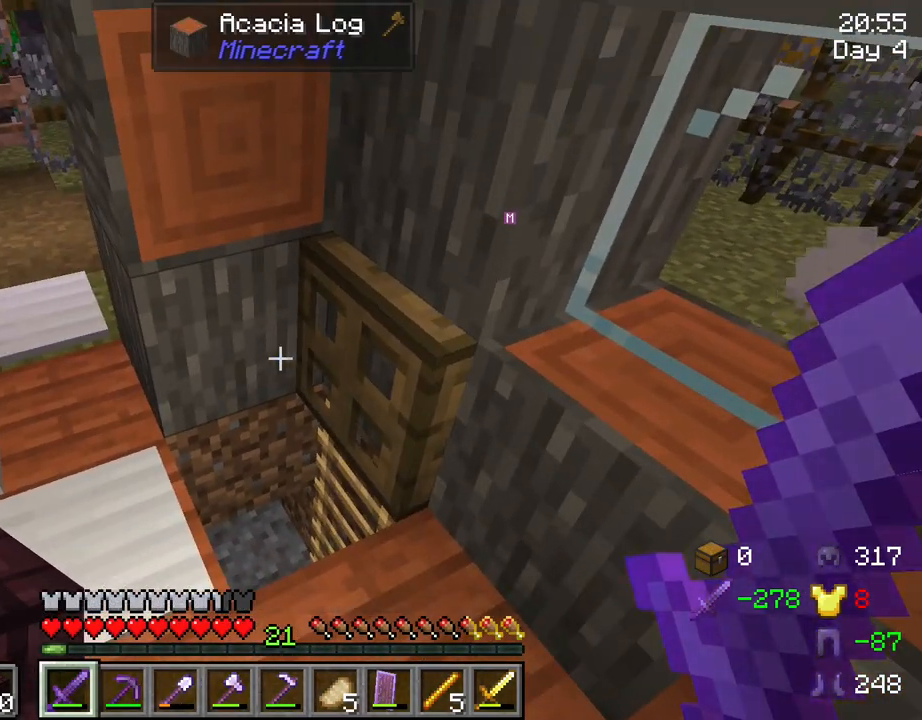
{"keys": [], "mouse": [], "mouse_move": "still", "events": []}
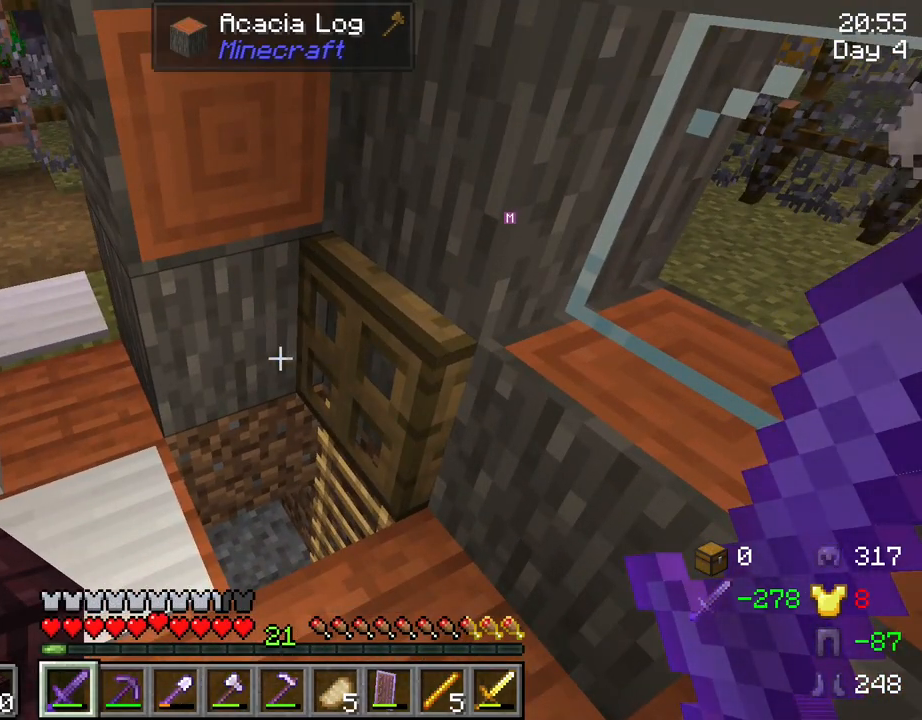
{"keys": [], "mouse": [], "mouse_move": "still", "events": []}
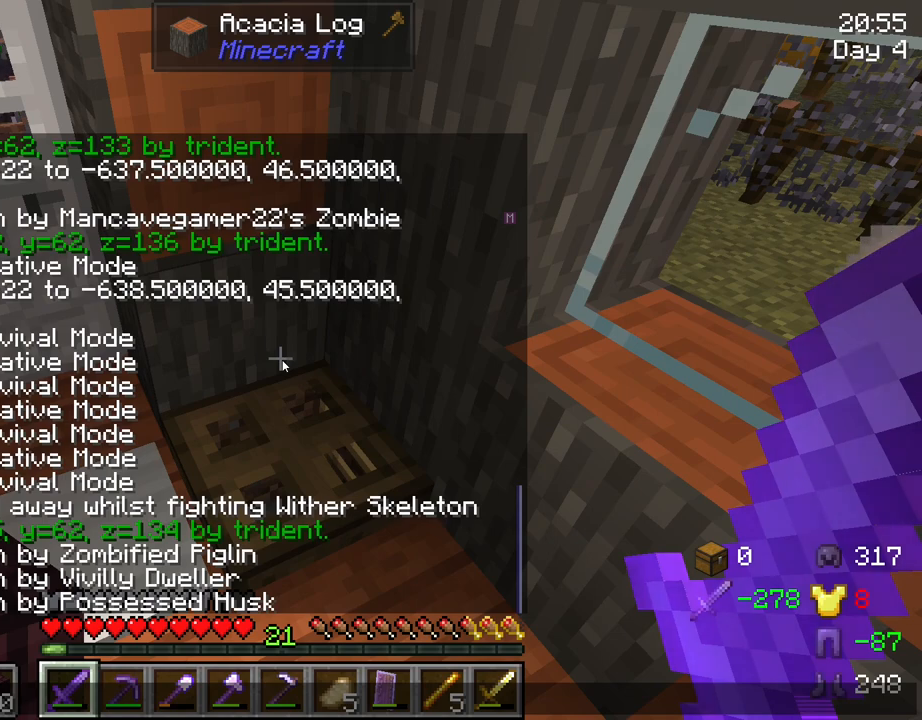
{"keys": [], "mouse": [], "mouse_move": "still", "events": [[117, "s", "down"], [250, "s", "up"], [400, "e", "down"], [484, "e", "up"]]}
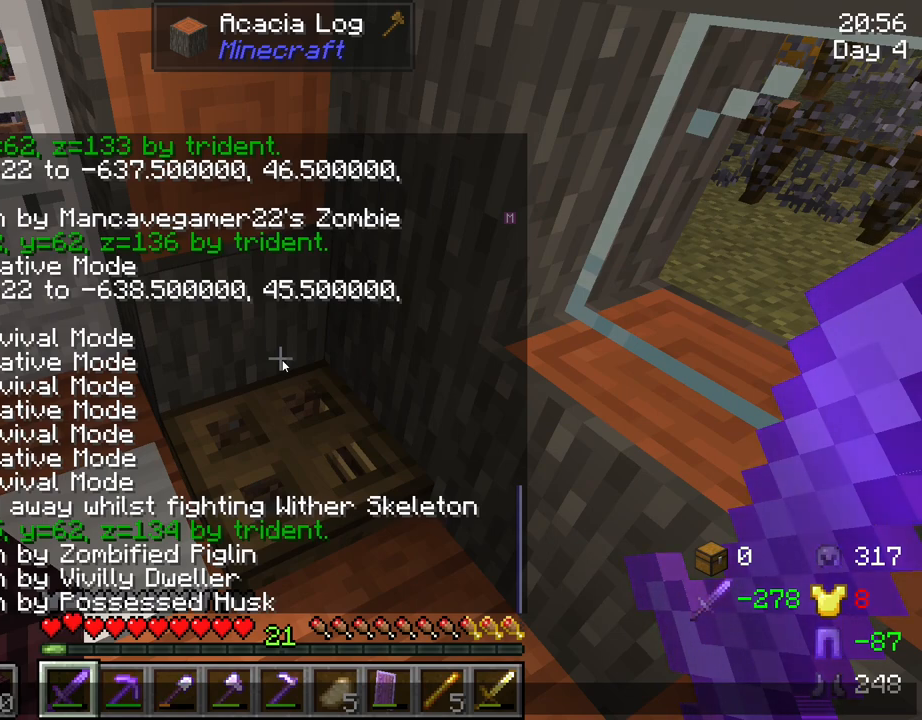
{"keys": [], "mouse": [], "mouse_move": "still", "events": [[134, "t", "down"], [234, "t", "up"]]}
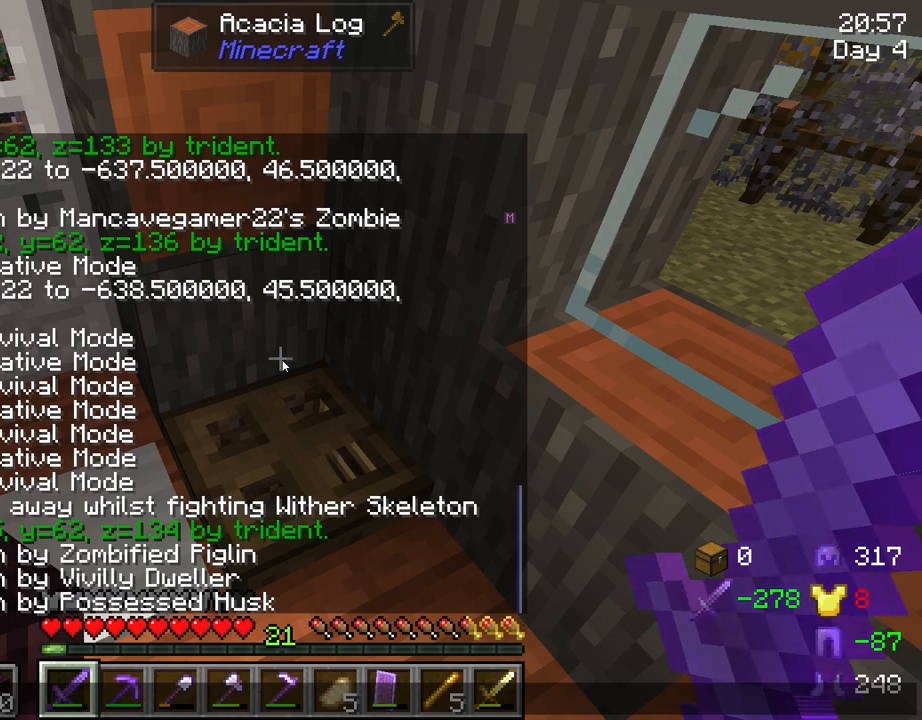
{"keys": [], "mouse": [], "mouse_move": "still", "events": []}
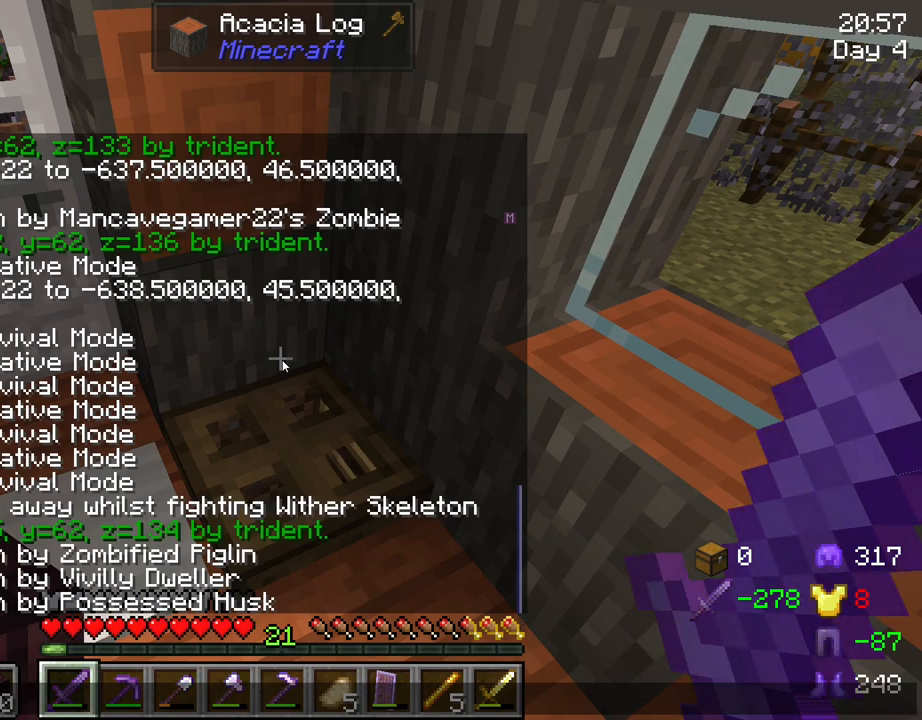
{"keys": [], "mouse": [], "mouse_move": "still", "events": []}
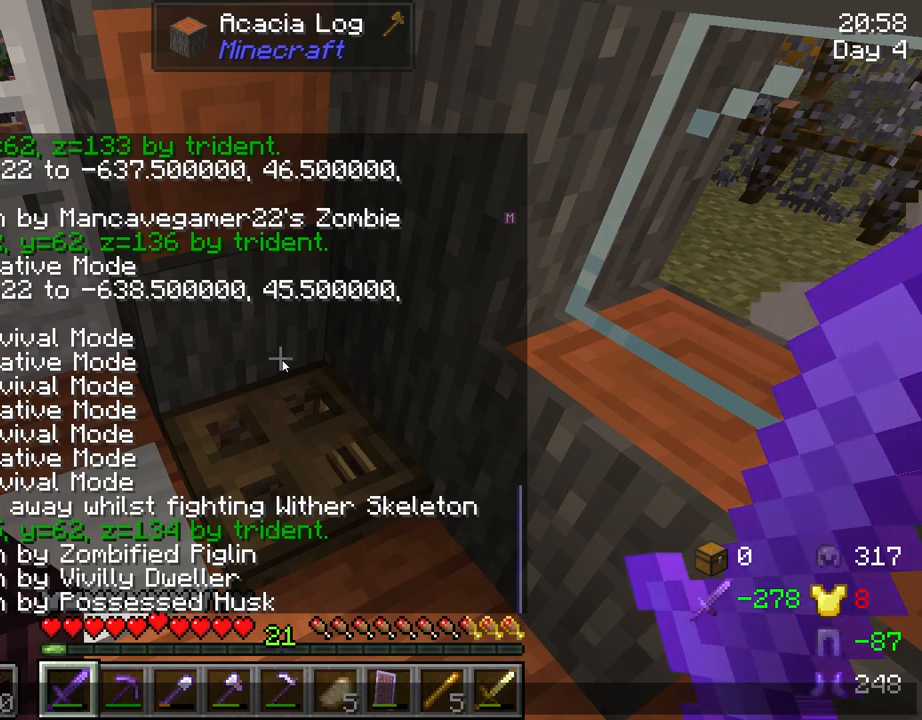
{"keys": [], "mouse": [], "mouse_move": "still", "events": []}